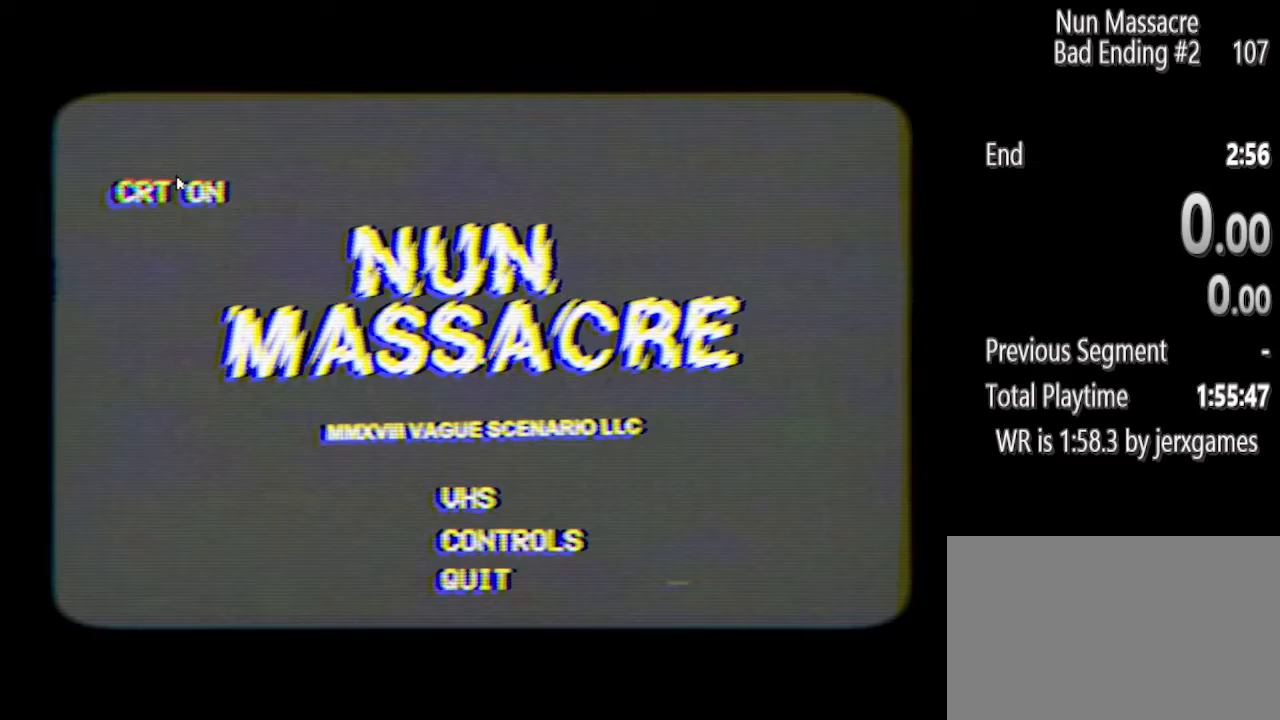
Gameplay with keyboard and mouse; each line is a JSON object with the keys and mouse buttons held at the frame after it. "events" lists presses ("down") and releases ("up") of "1", "2", "3", "4", "5", "a", "alt", "c", "caps_lock", "ctrl", "d", "e", "f", "g", "q", "r", "s", "shift", "space", "t", "tab", "v", "w", "x", "z", "mouse_left", "mouse_wheel" and "mouse_right" between this image and that frame as [ms after this image, input, new state], when the widget could be followed in between. "mouse_left", "mouse_wheel", "mouse_right" = the "left", "wheel", "right" buttons of the "mouse" list. No other keys are recorded. "wheel" means that the mouse wheel is clicked or scrolled. Mouse movement is not recorded.
{"keys": [], "mouse": [], "events": [[83, "mouse_left", "down"], [125, "mouse_left", "up"]]}
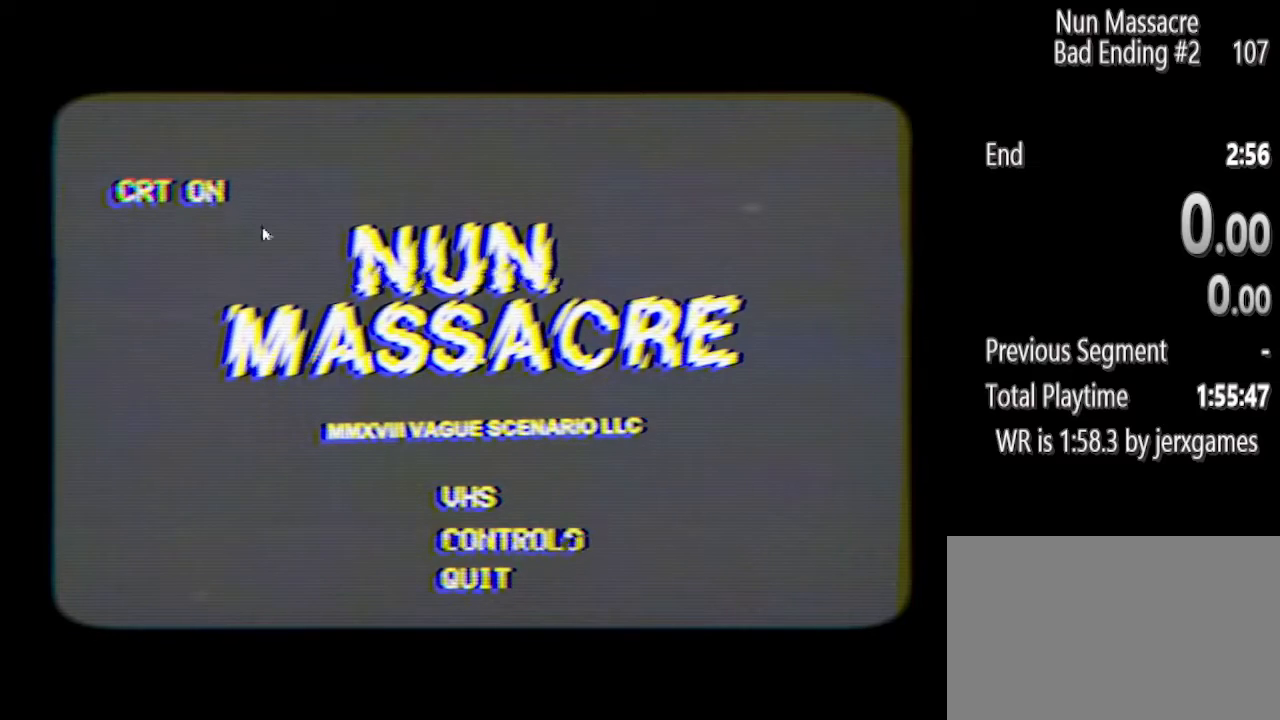
{"keys": [], "mouse": [], "events": [[188, "mouse_left", "down"], [229, "mouse_left", "up"]]}
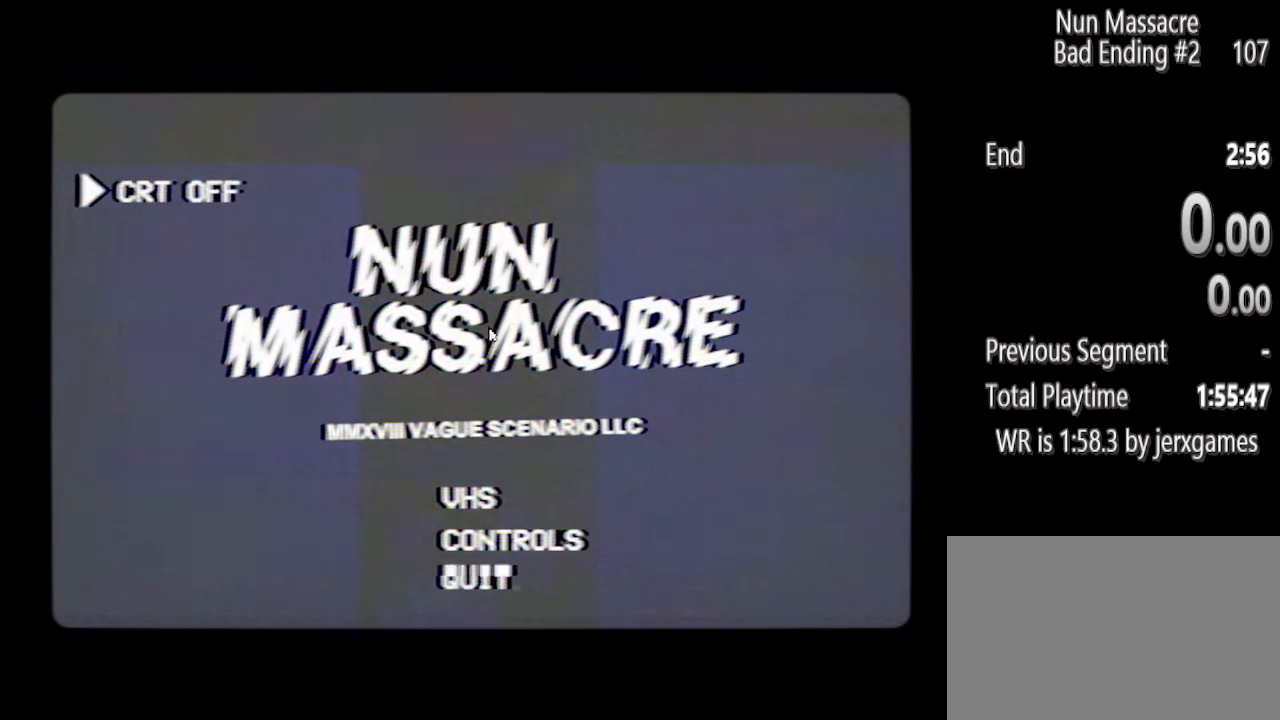
{"keys": [], "mouse": ["left"], "events": [[479, "mouse_left", "down"]]}
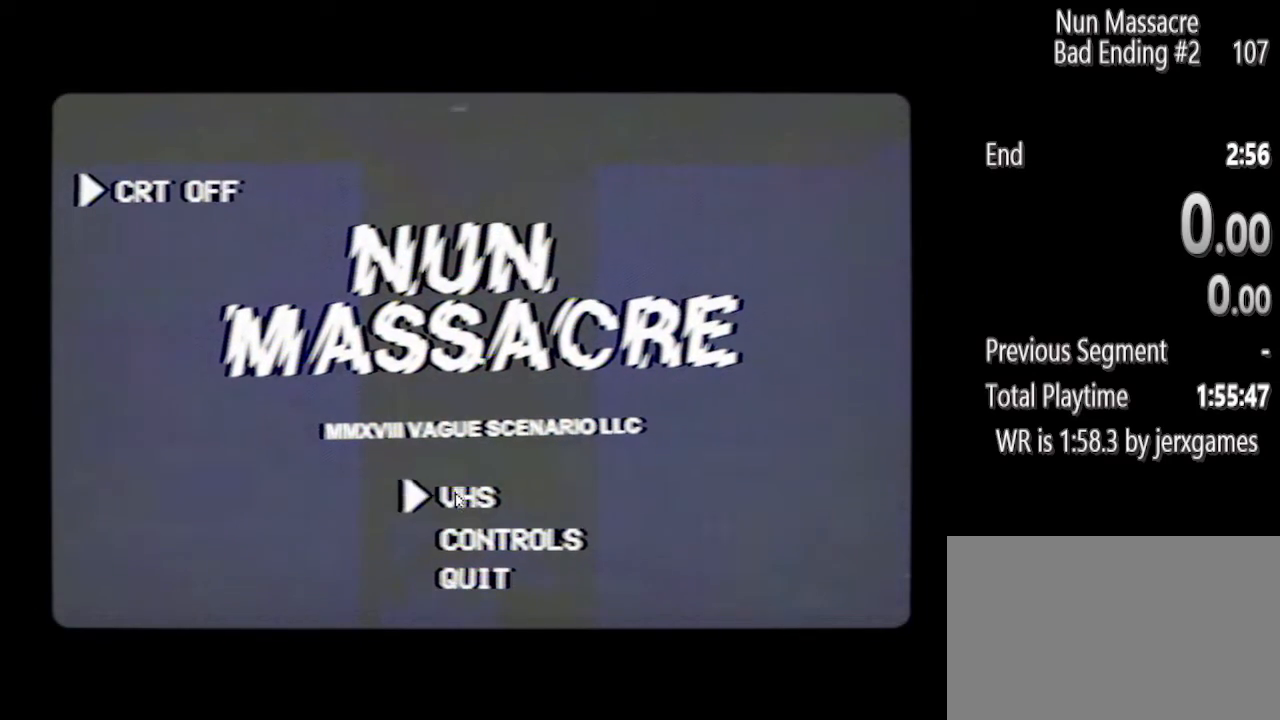
{"keys": [], "mouse": [], "events": [[83, "mouse_left", "up"]]}
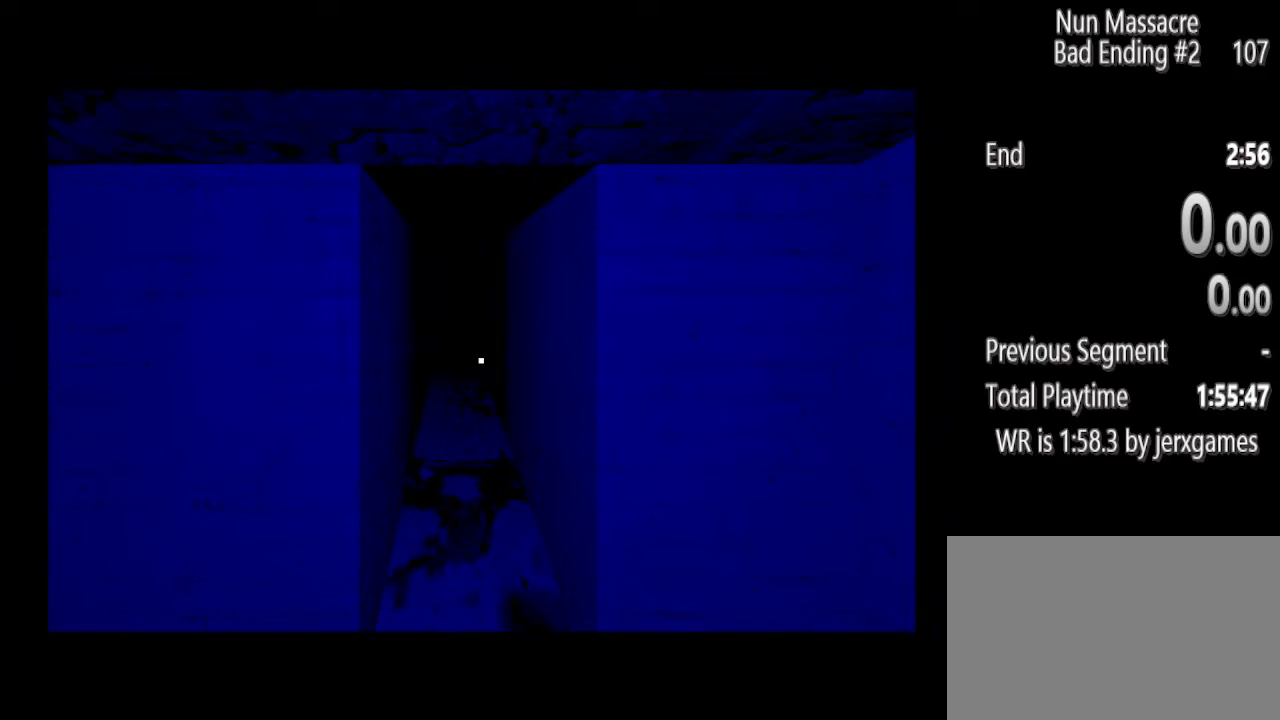
{"keys": [], "mouse": [], "events": []}
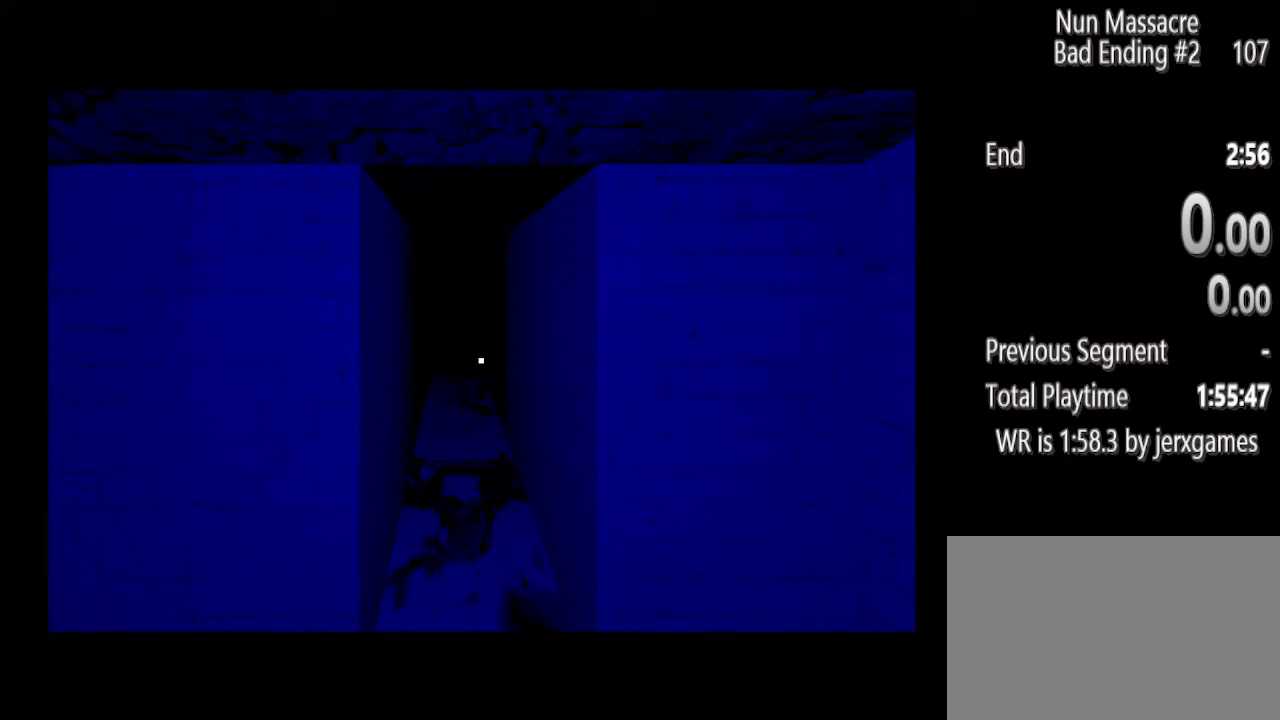
{"keys": ["shift", "w"], "mouse": [], "events": [[62, "w", "down"], [104, "shift", "down"]]}
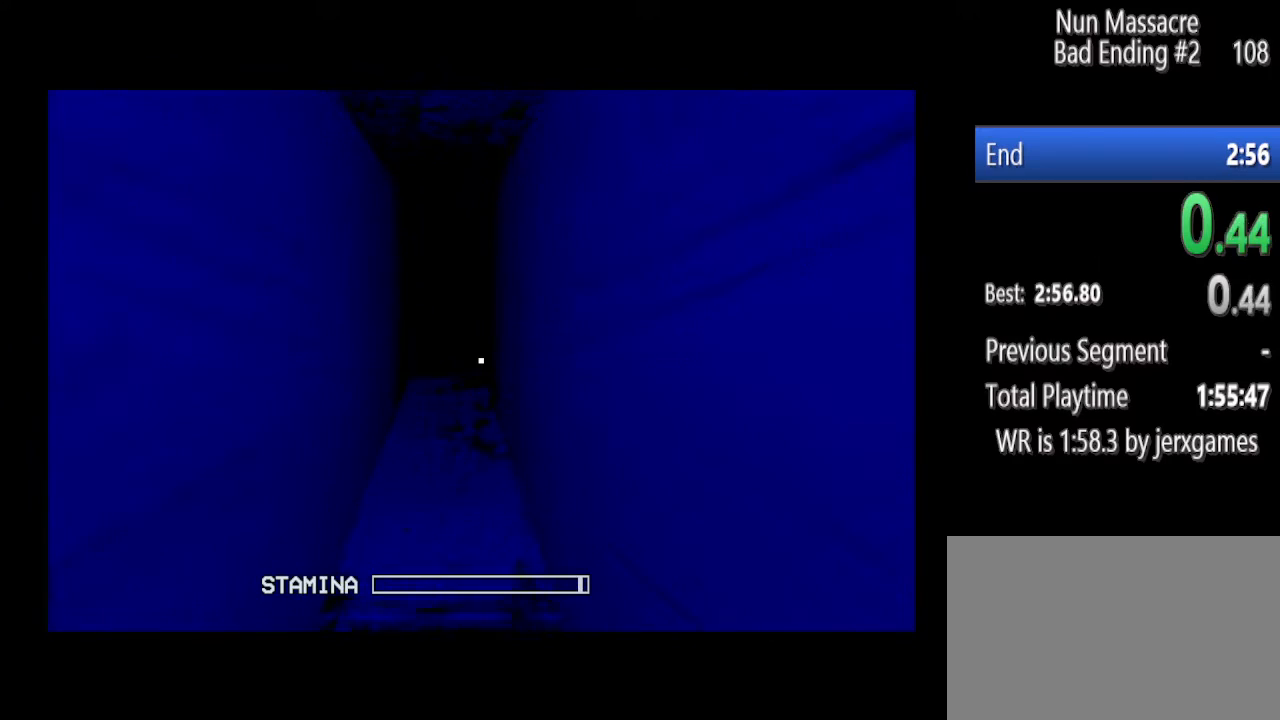
{"keys": ["shift", "w"], "mouse": [], "events": []}
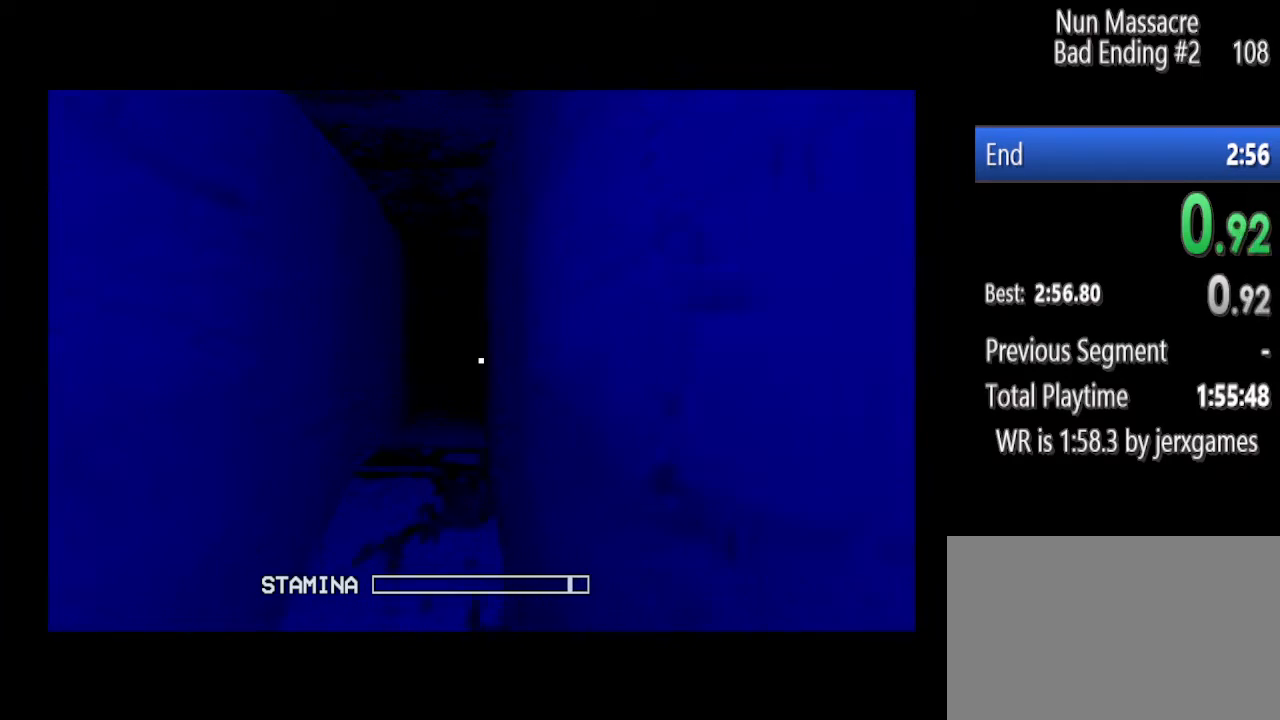
{"keys": ["shift", "w"], "mouse": [], "events": []}
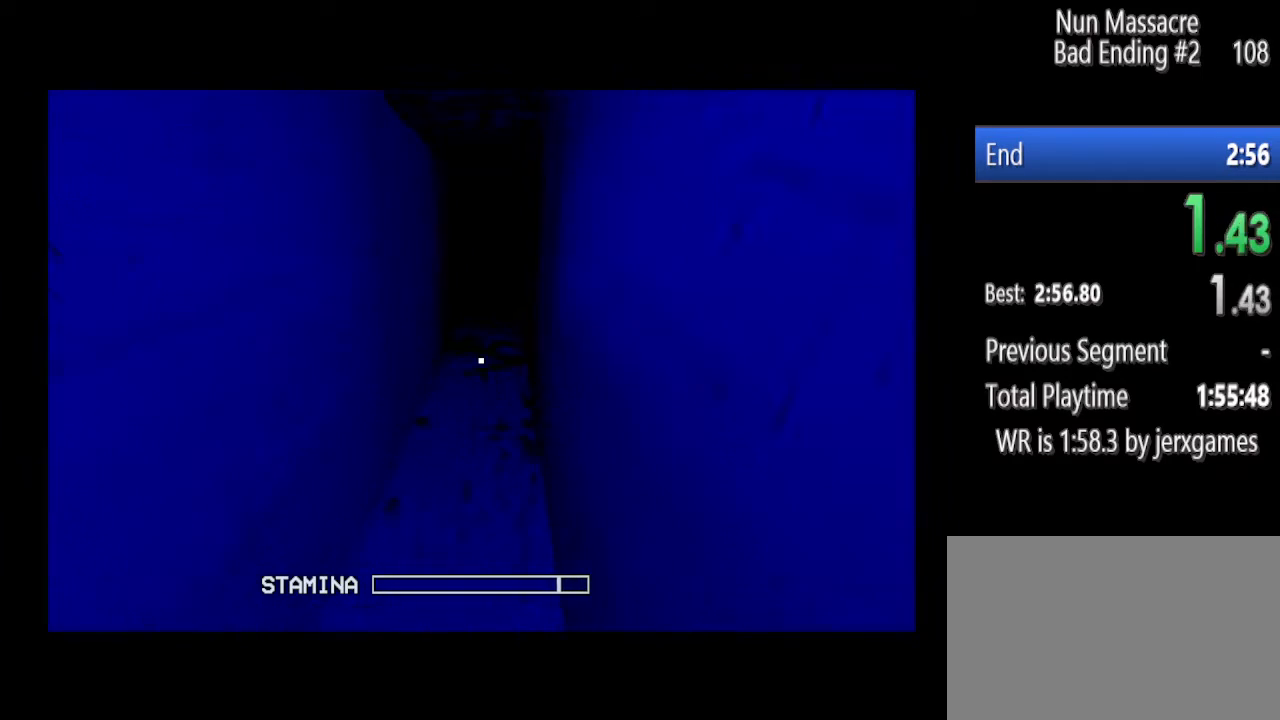
{"keys": ["shift", "w"], "mouse": [], "events": []}
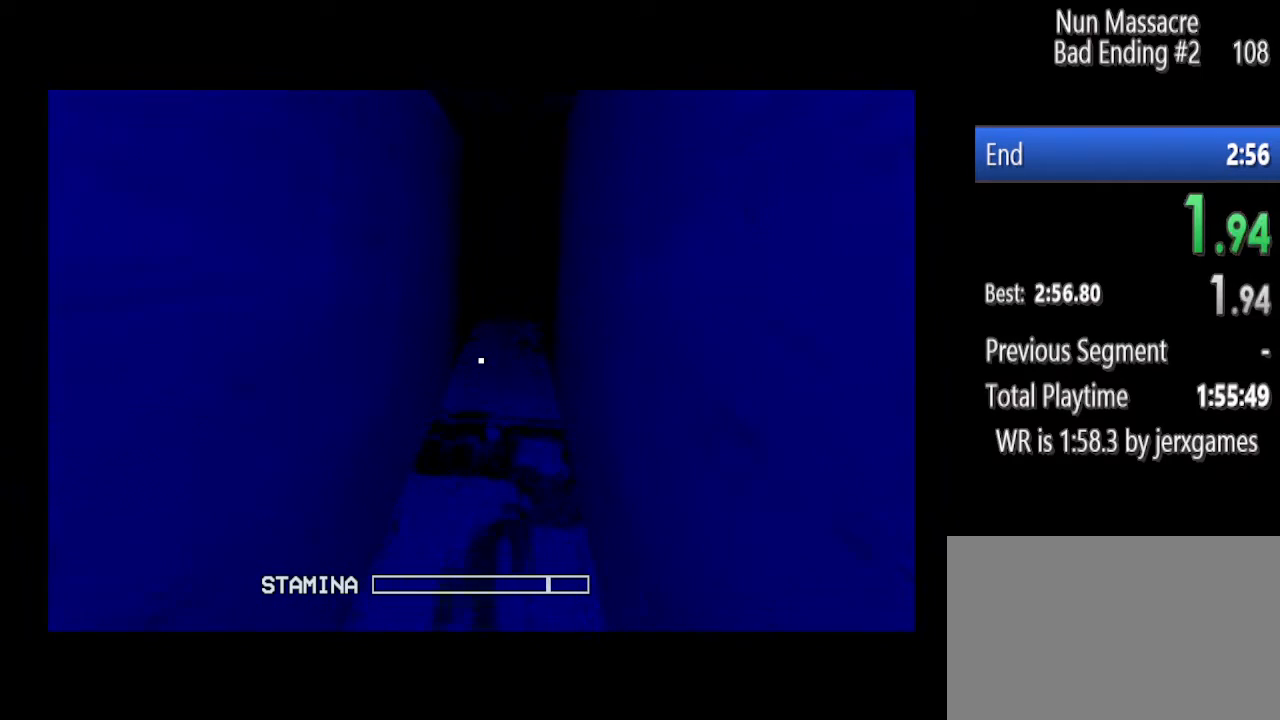
{"keys": ["shift", "w"], "mouse": [], "events": []}
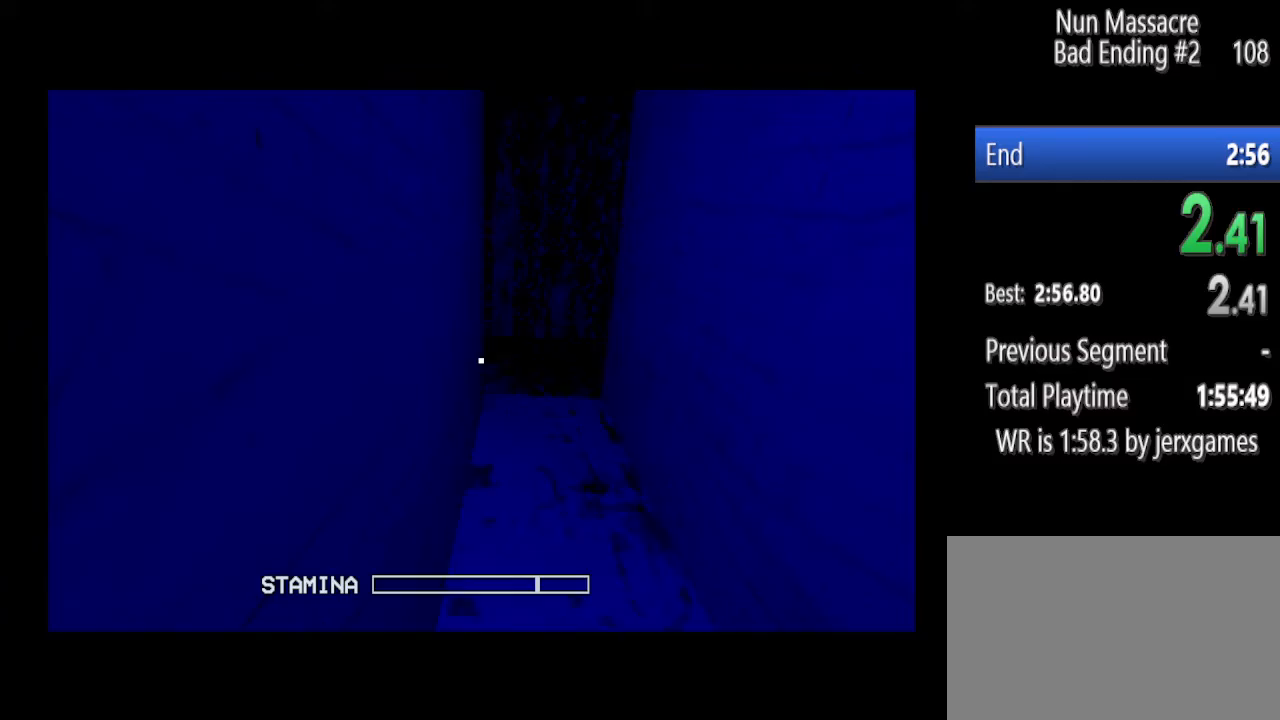
{"keys": ["shift", "w"], "mouse": [], "events": []}
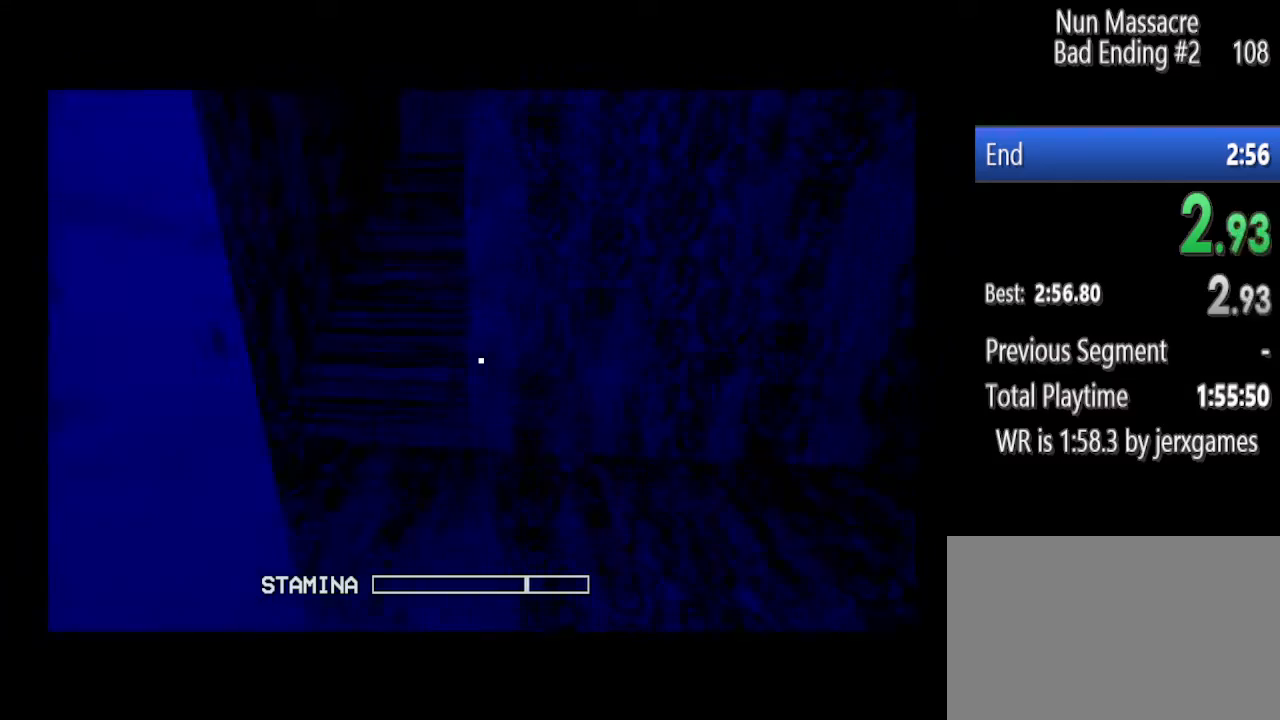
{"keys": ["shift", "w"], "mouse": [], "events": []}
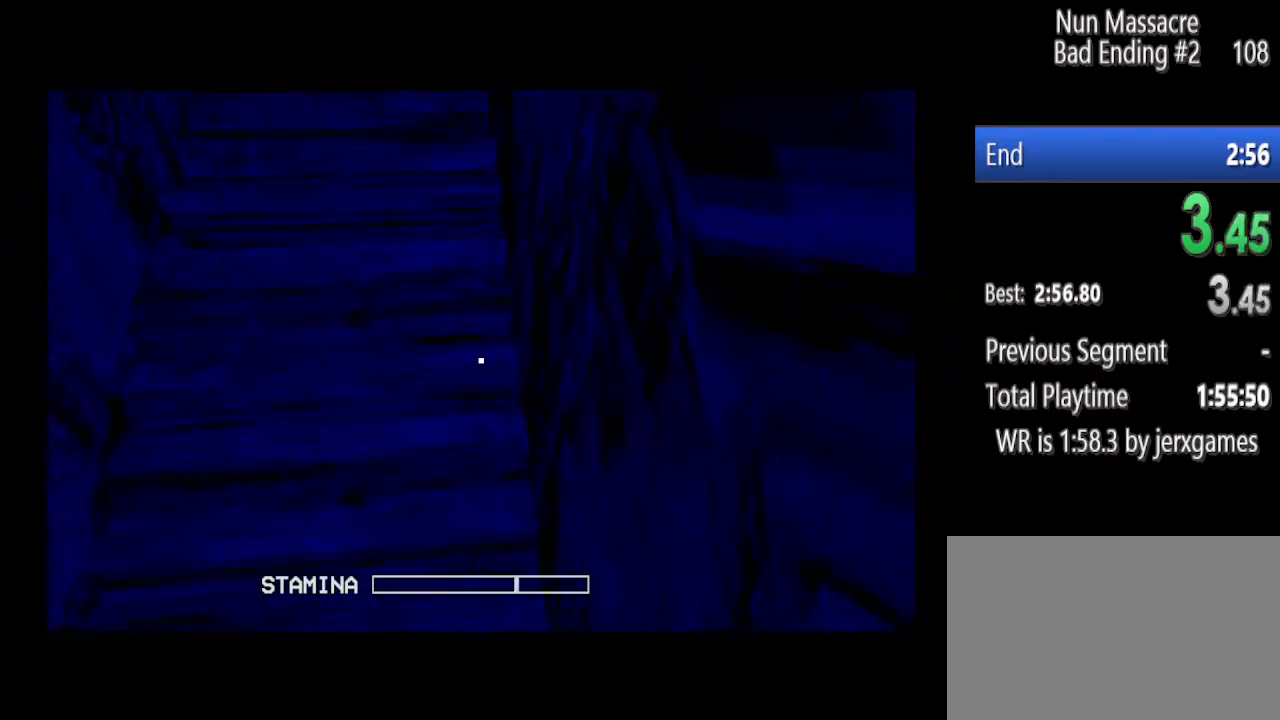
{"keys": ["shift", "w"], "mouse": [], "events": []}
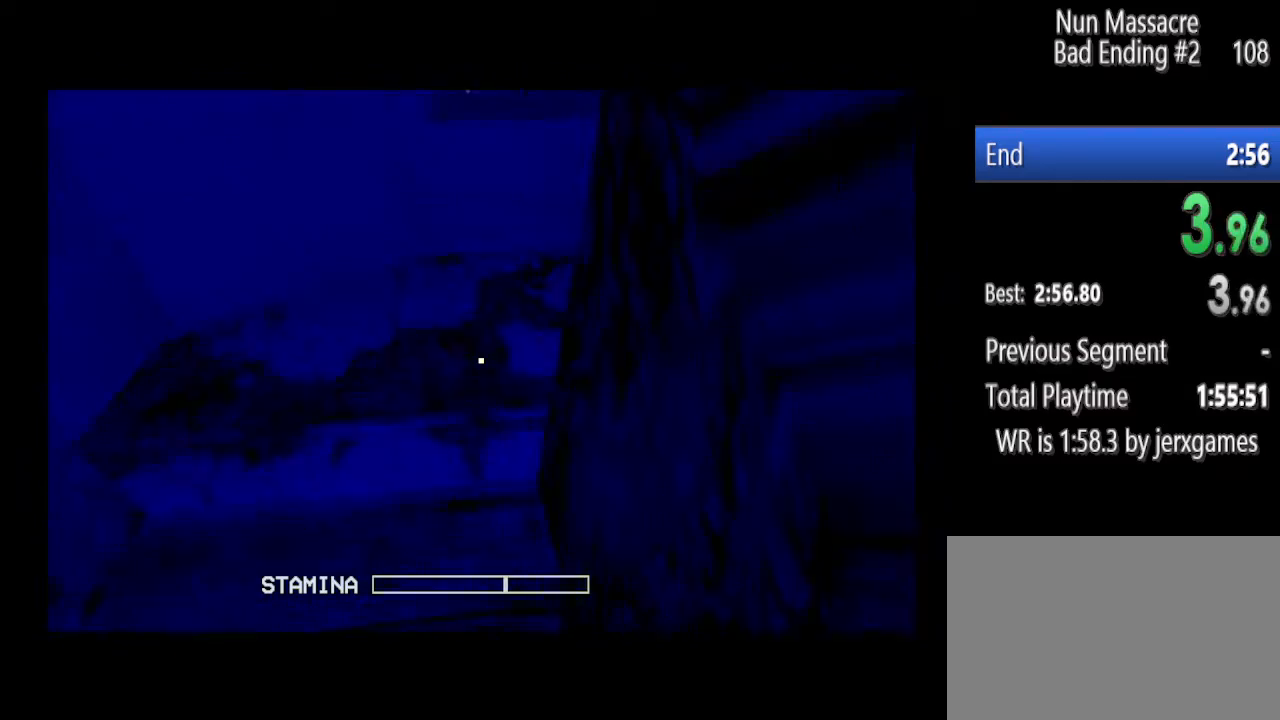
{"keys": ["shift", "w"], "mouse": [], "events": []}
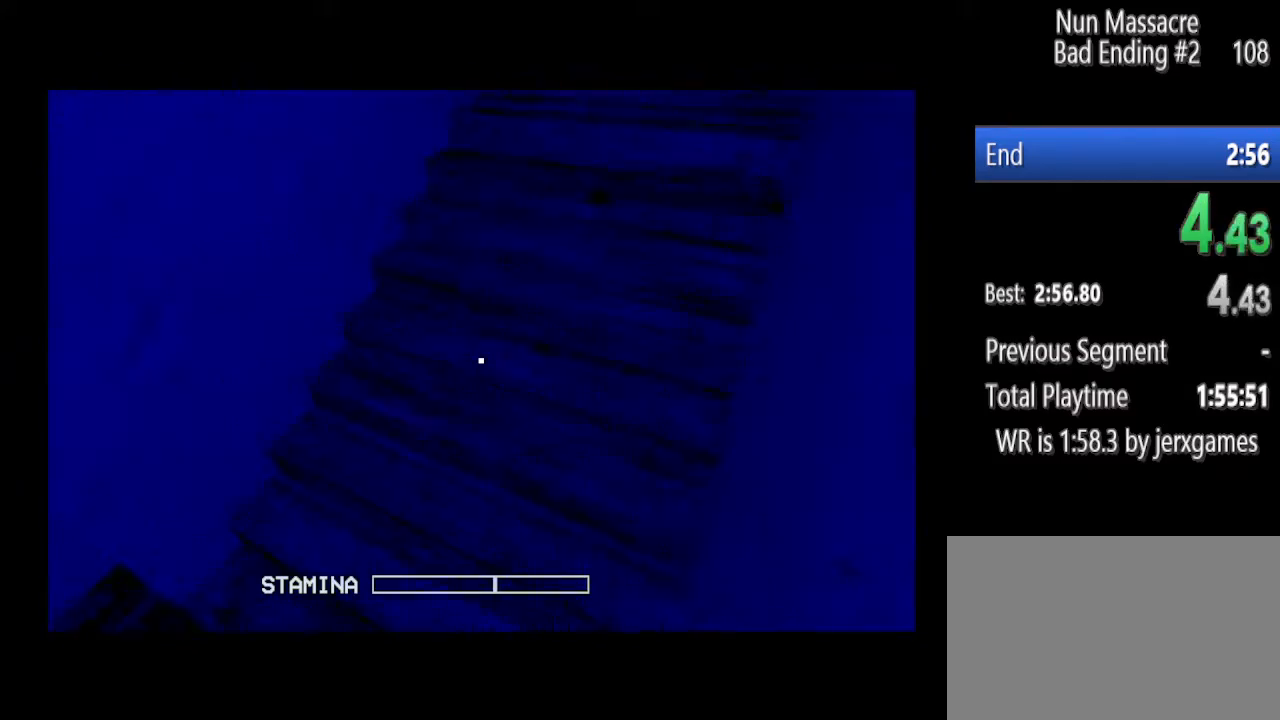
{"keys": ["shift", "w"], "mouse": [], "events": []}
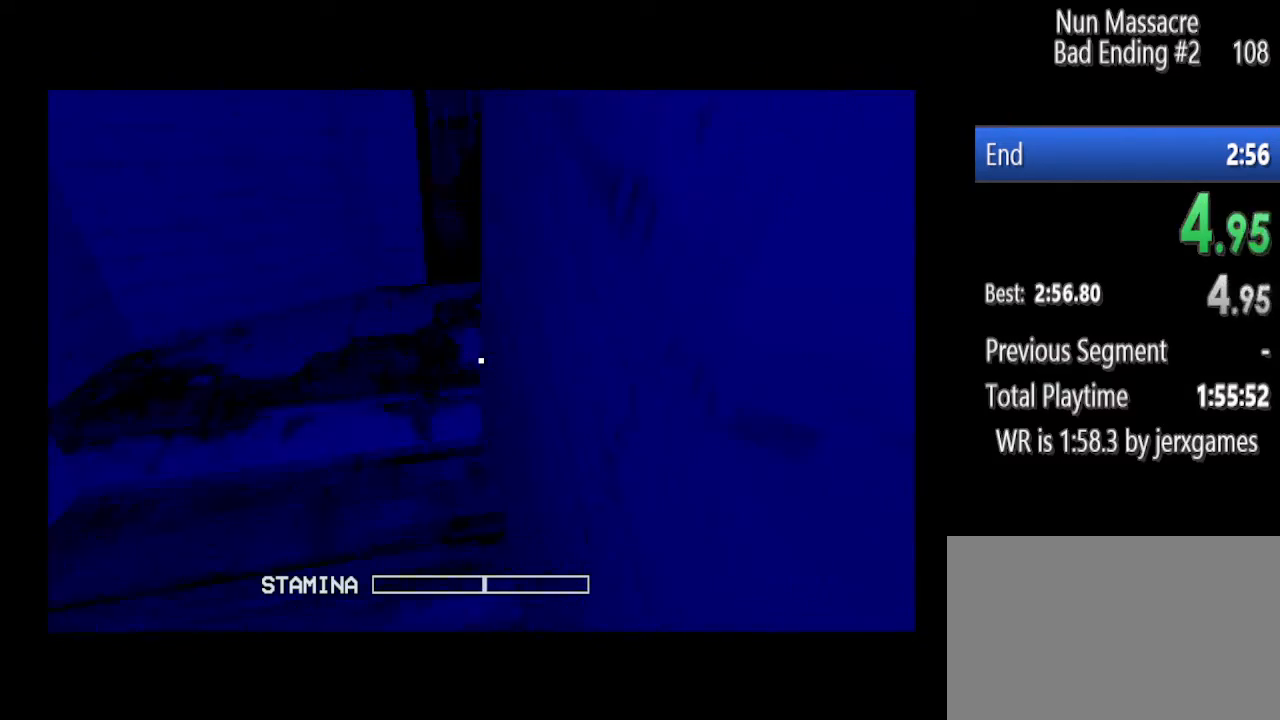
{"keys": ["shift", "w"], "mouse": [], "events": []}
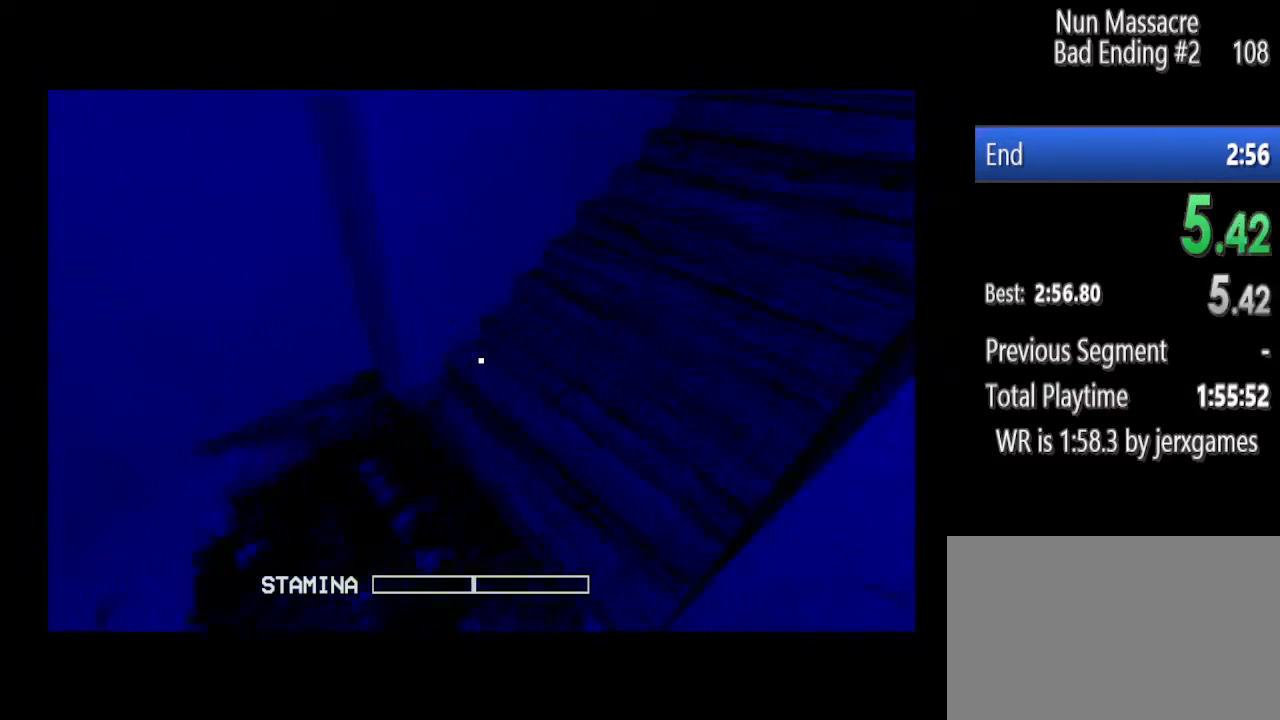
{"keys": ["shift", "w"], "mouse": [], "events": []}
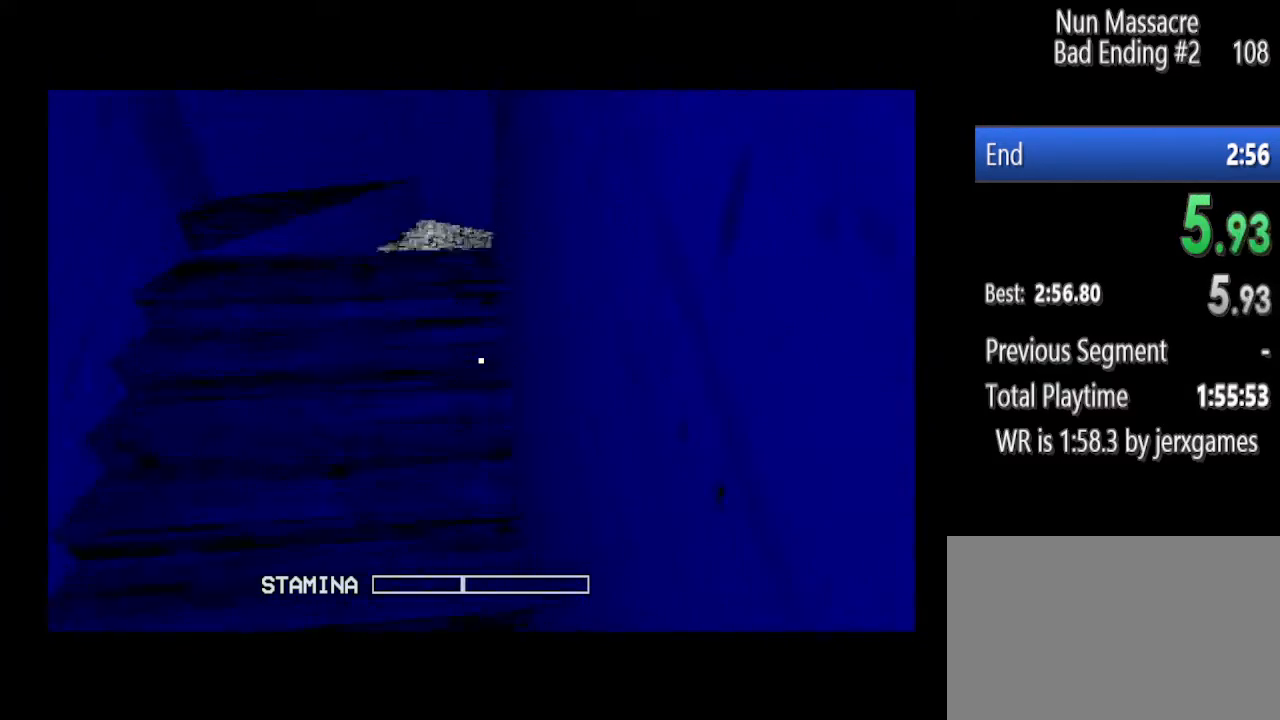
{"keys": ["shift", "space", "w"], "mouse": [], "events": [[208, "space", "down"]]}
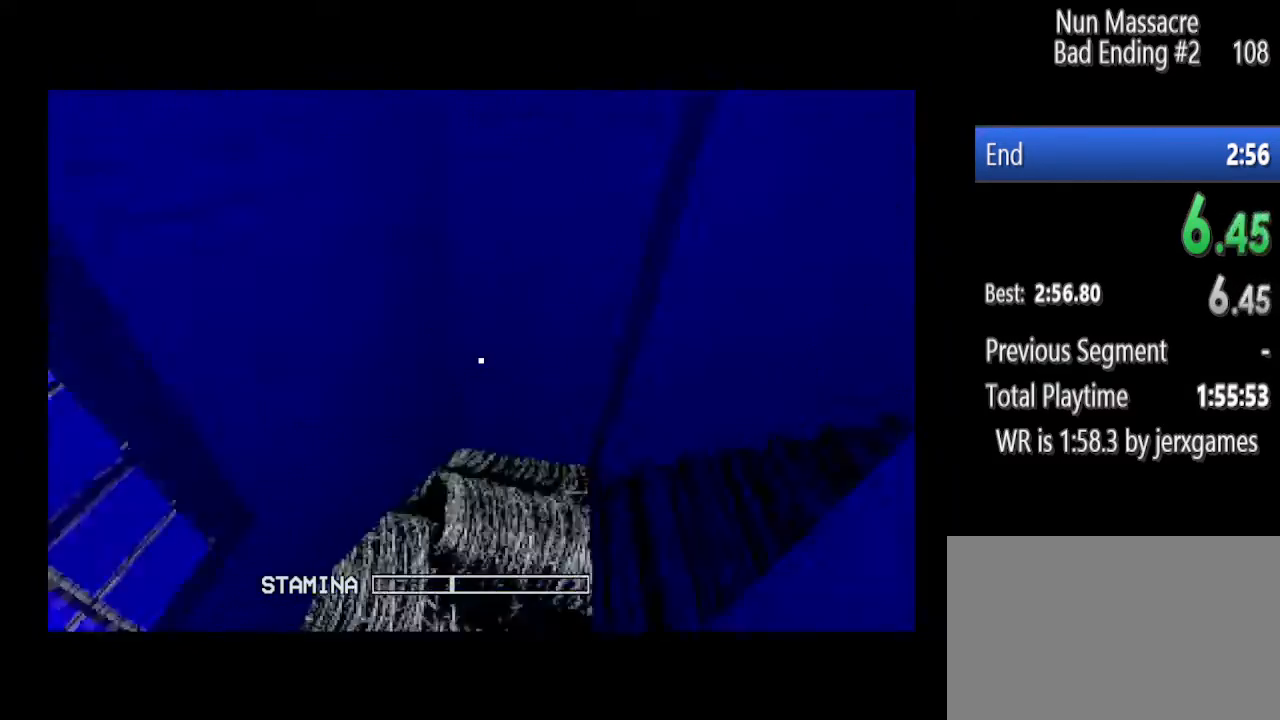
{"keys": ["shift", "w"], "mouse": [], "events": [[417, "space", "up"]]}
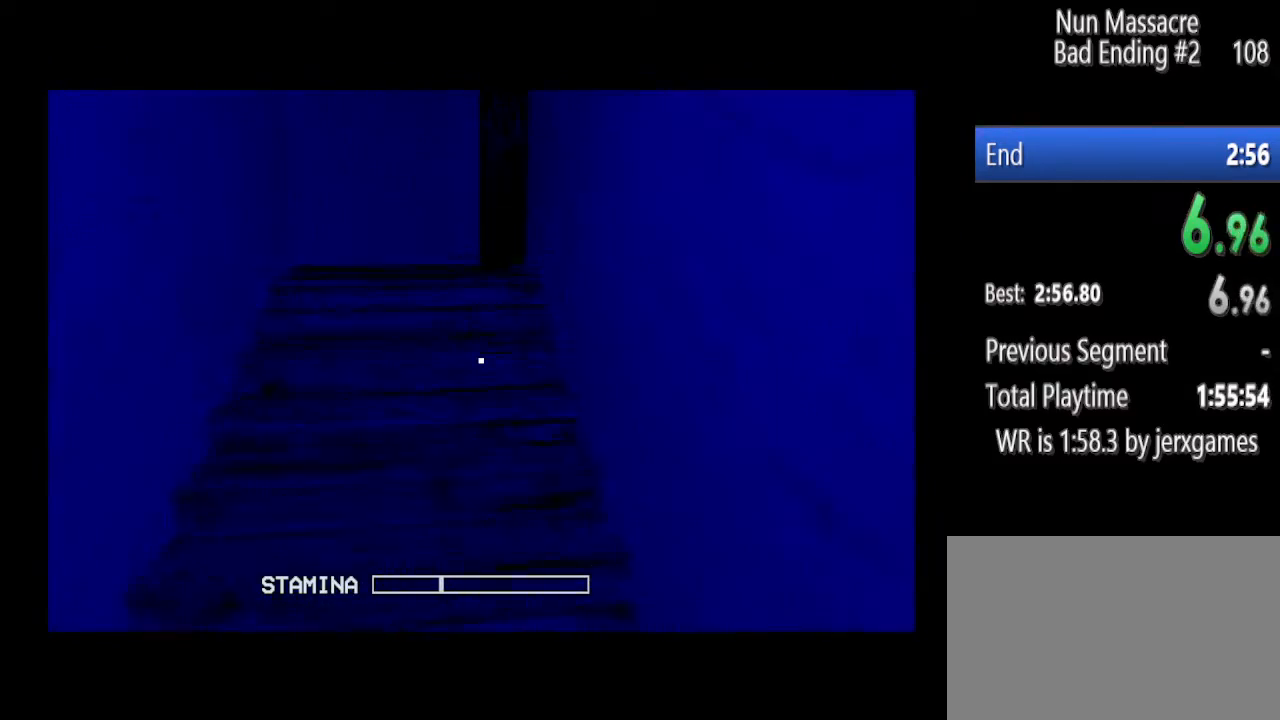
{"keys": ["shift", "w"], "mouse": [], "events": []}
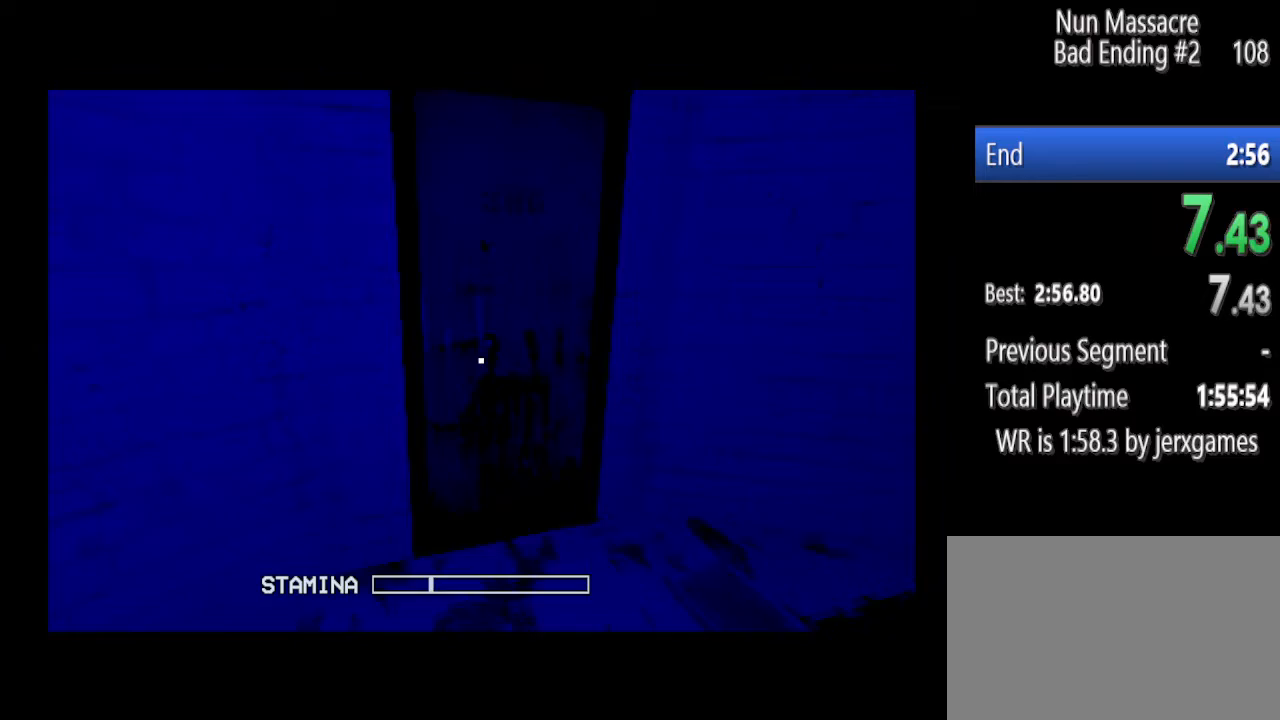
{"keys": ["shift", "w"], "mouse": [], "events": [[21, "mouse_left", "down"], [104, "mouse_left", "up"], [167, "mouse_left", "down"], [250, "mouse_left", "up"]]}
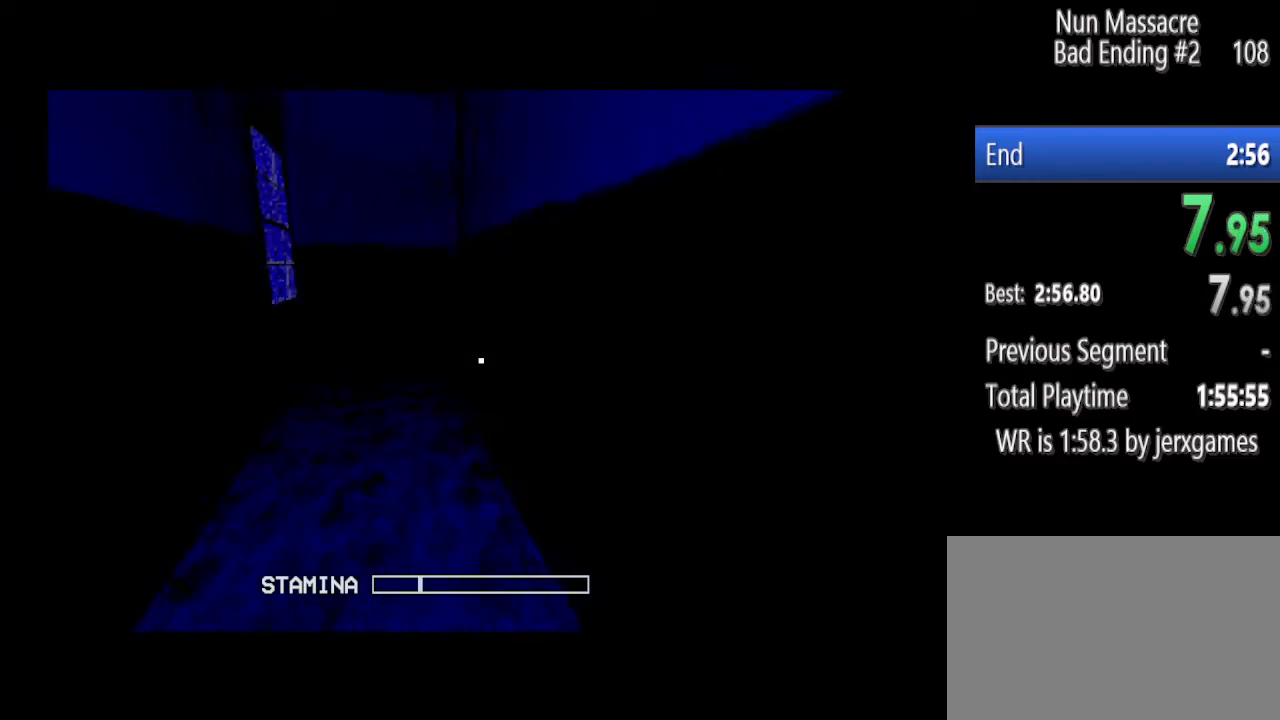
{"keys": ["shift", "w"], "mouse": [], "events": []}
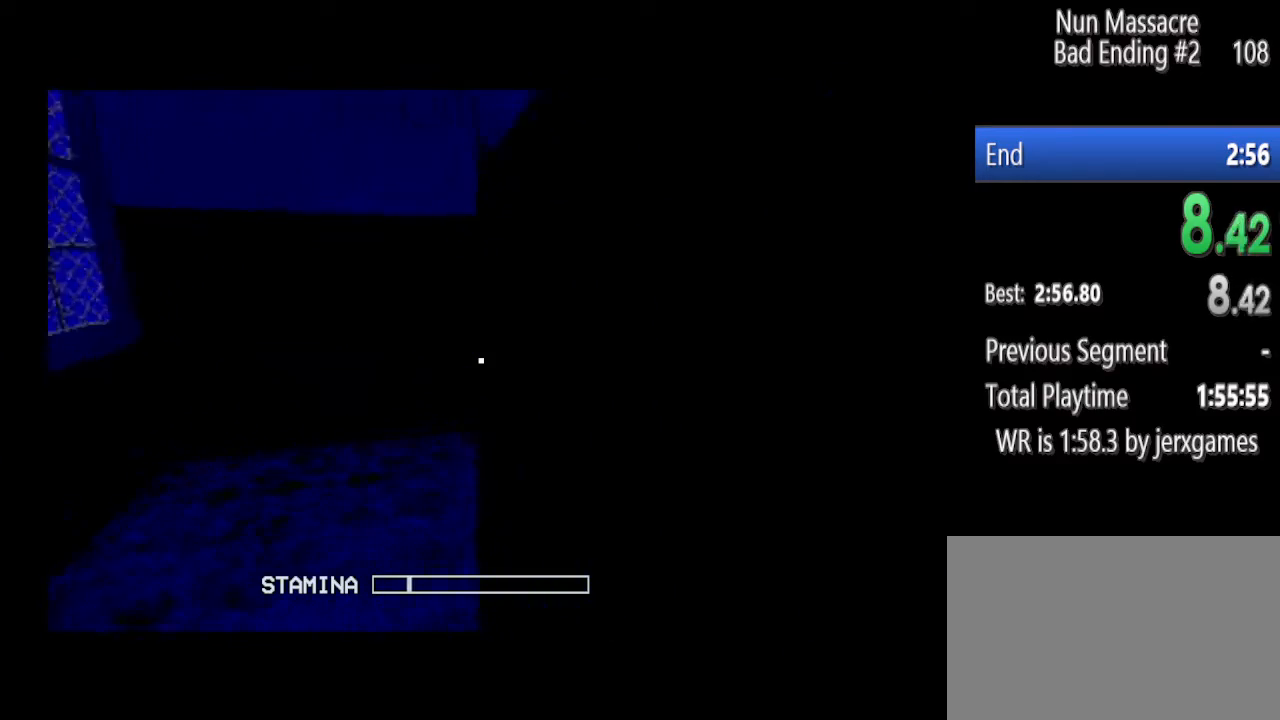
{"keys": ["shift", "w"], "mouse": [], "events": []}
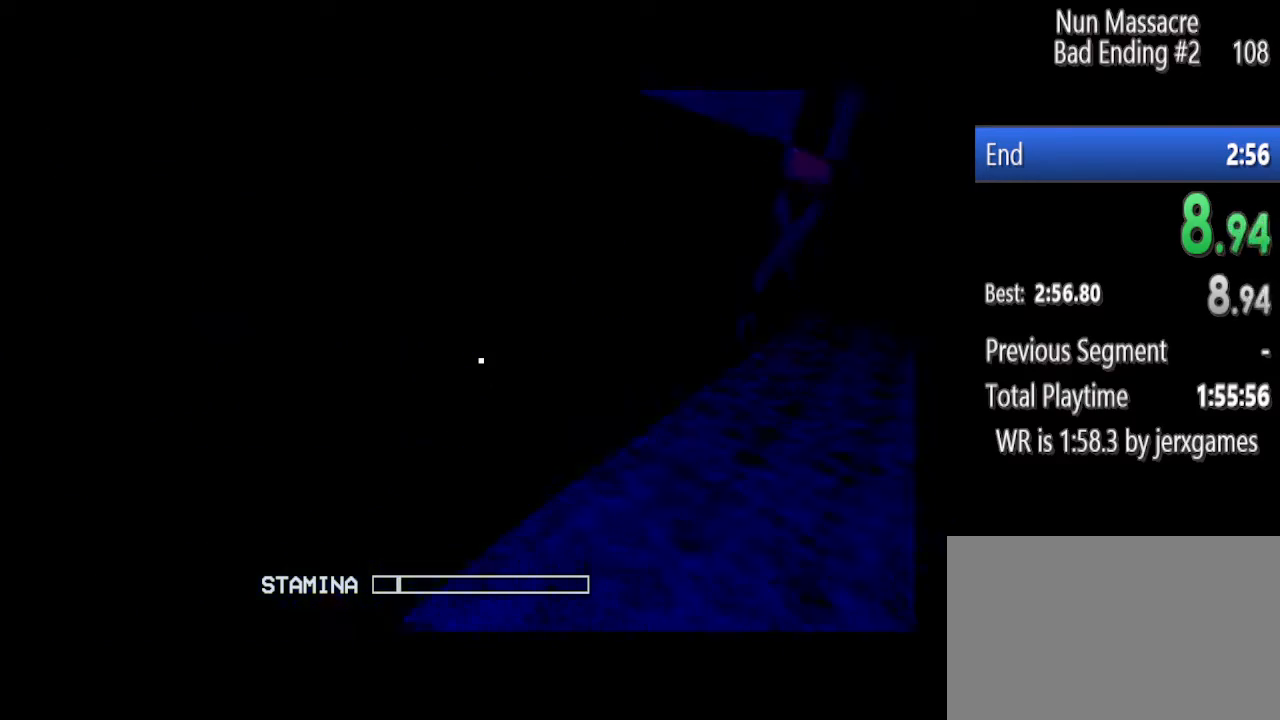
{"keys": [], "mouse": [], "events": [[104, "mouse_right", "down"], [167, "mouse_right", "up"], [250, "shift", "up"], [250, "w", "up"]]}
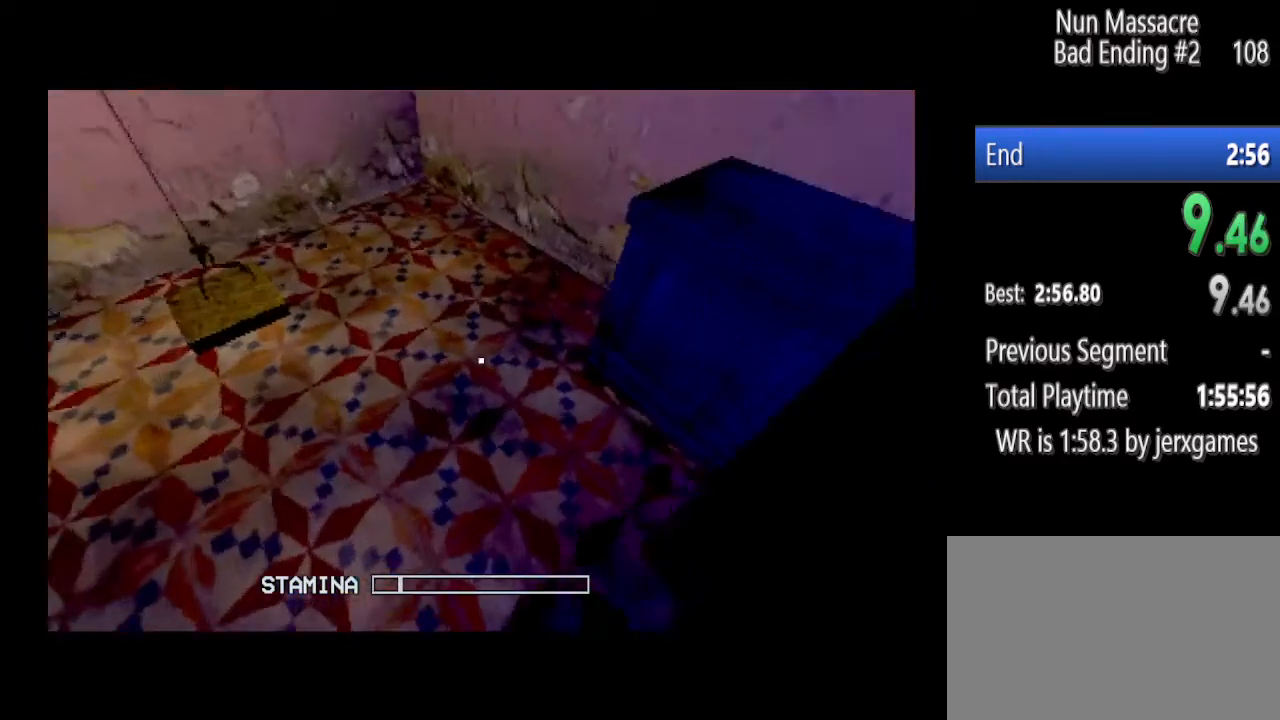
{"keys": [], "mouse": [], "events": [[271, "mouse_left", "down"], [312, "mouse_left", "up"]]}
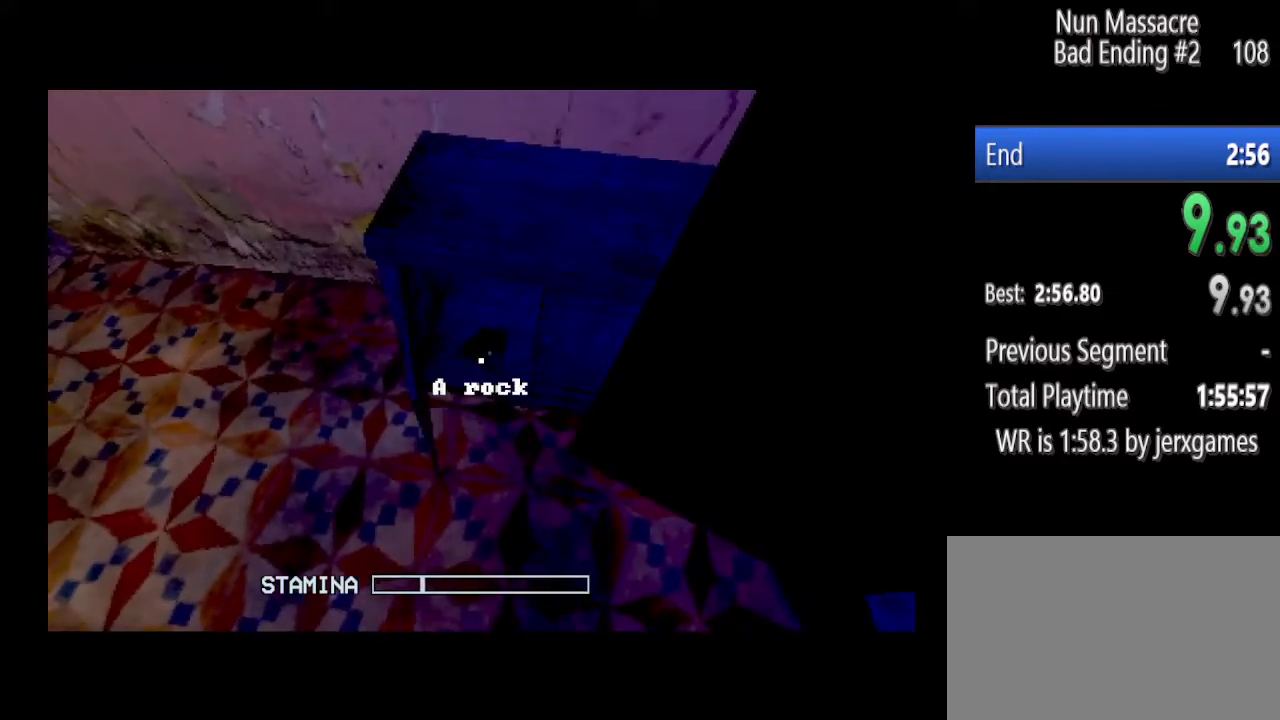
{"keys": ["shift", "w"], "mouse": [], "events": [[42, "mouse_left", "down"], [104, "mouse_left", "up"], [188, "shift", "down"], [188, "w", "down"]]}
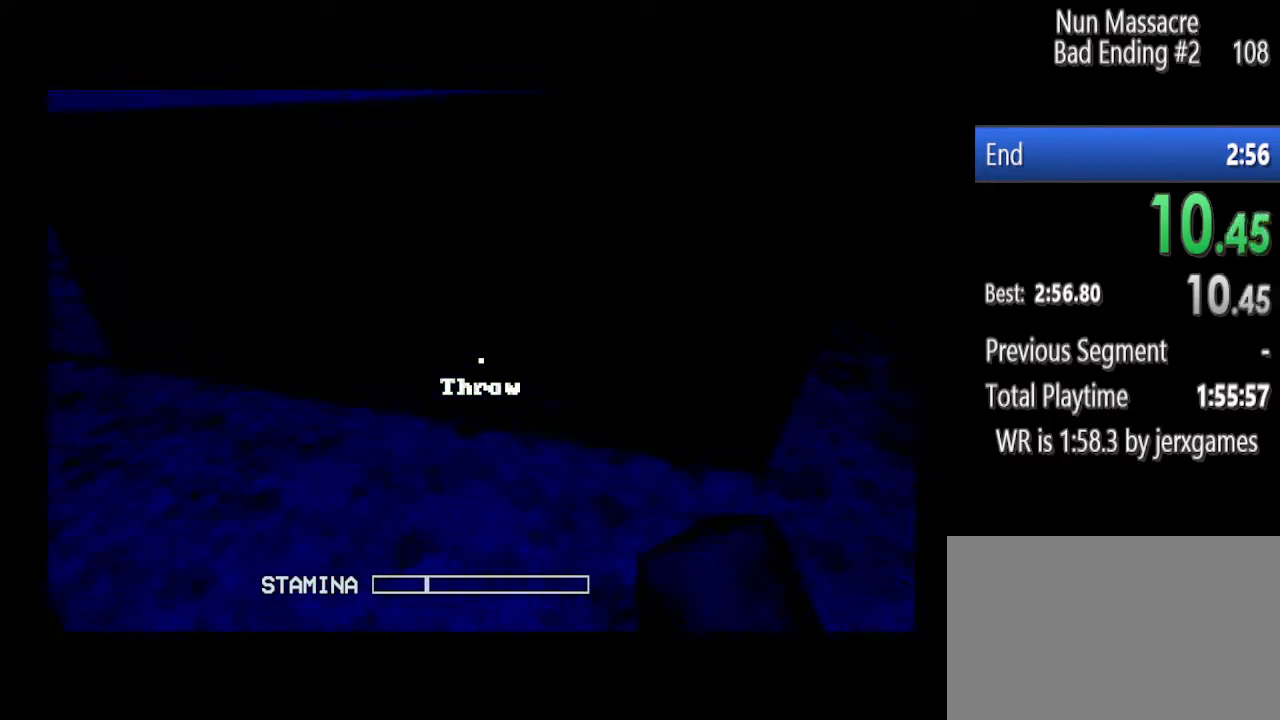
{"keys": ["shift", "w"], "mouse": [], "events": []}
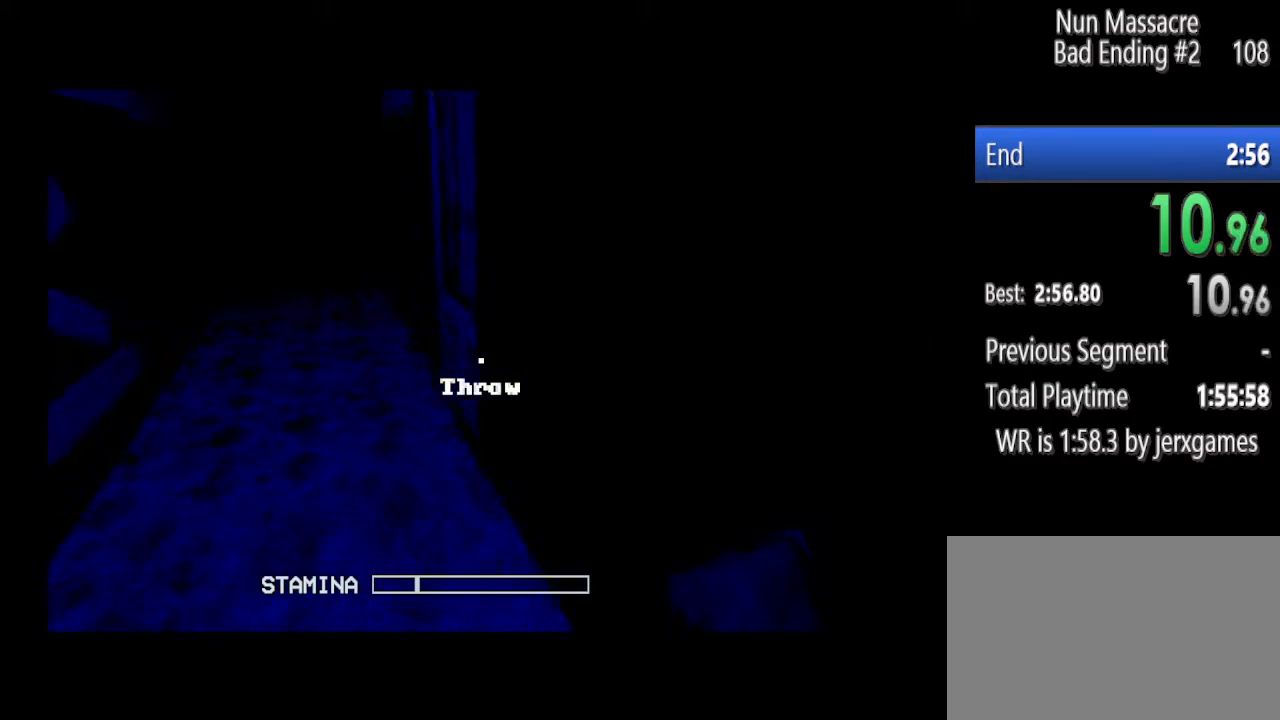
{"keys": ["shift", "w"], "mouse": [], "events": [[354, "mouse_left", "down"], [417, "mouse_left", "up"], [458, "mouse_left", "down"], [500, "mouse_left", "up"]]}
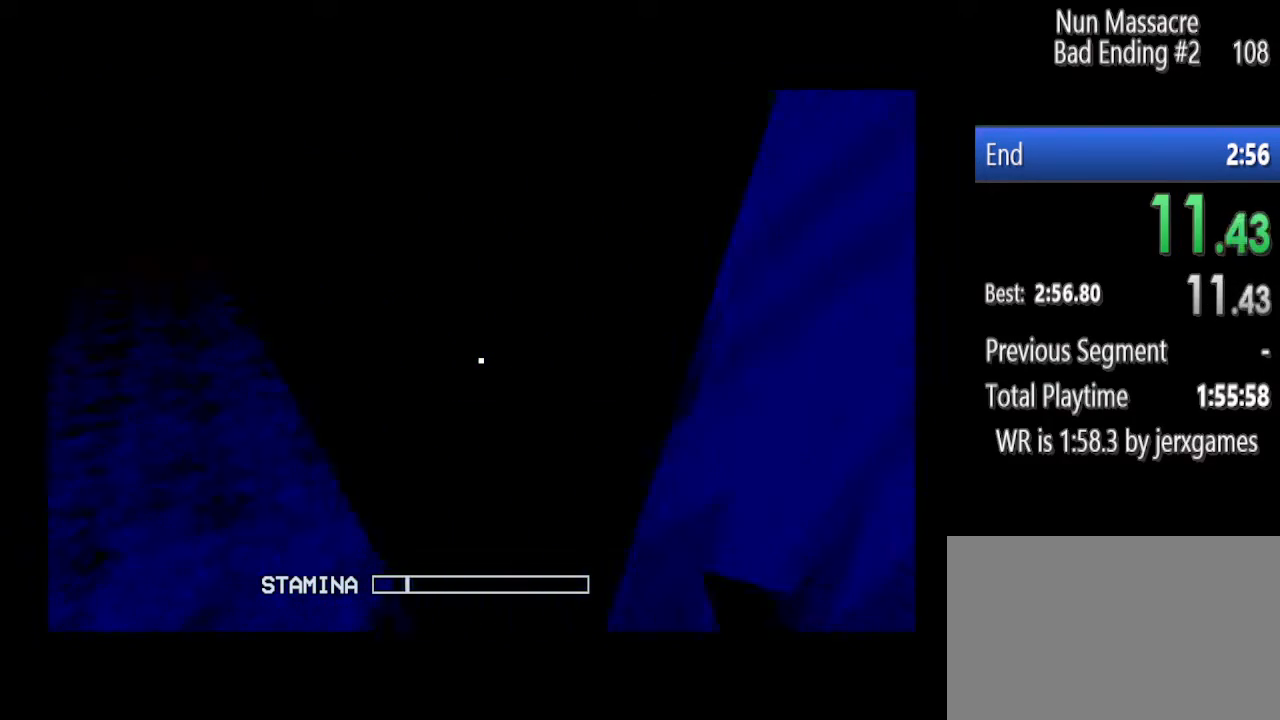
{"keys": ["shift", "w"], "mouse": [], "events": []}